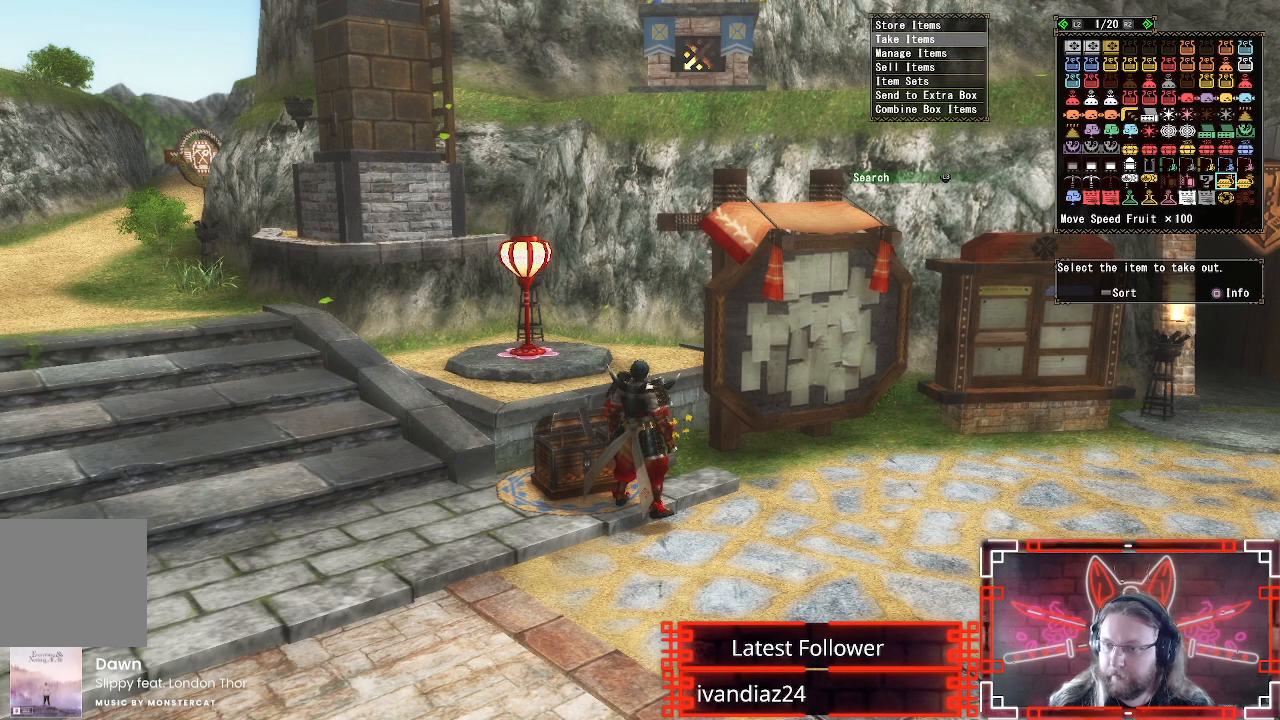
Gameplay with a controller (Xbox layout); each line is a JSON object with the inputs held at the frame after it. "events" lists button and stick changes between this image and that frame as [ms after this image, input, new state], when the widget could be followed in between.
{"buttons": [], "left_stick": "center", "right_stick": "center", "events": []}
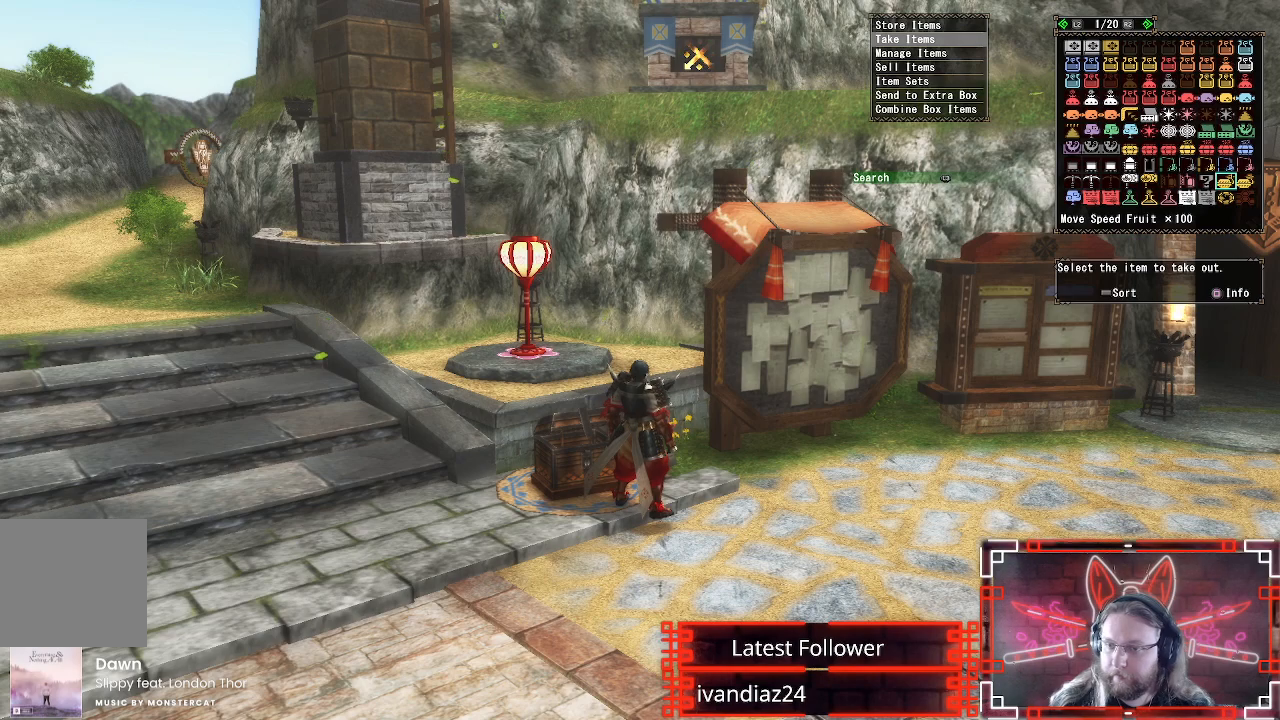
{"buttons": [], "left_stick": "center", "right_stick": "center", "events": [[267, "DPAD_RIGHT", "down"], [400, "DPAD_RIGHT", "up"]]}
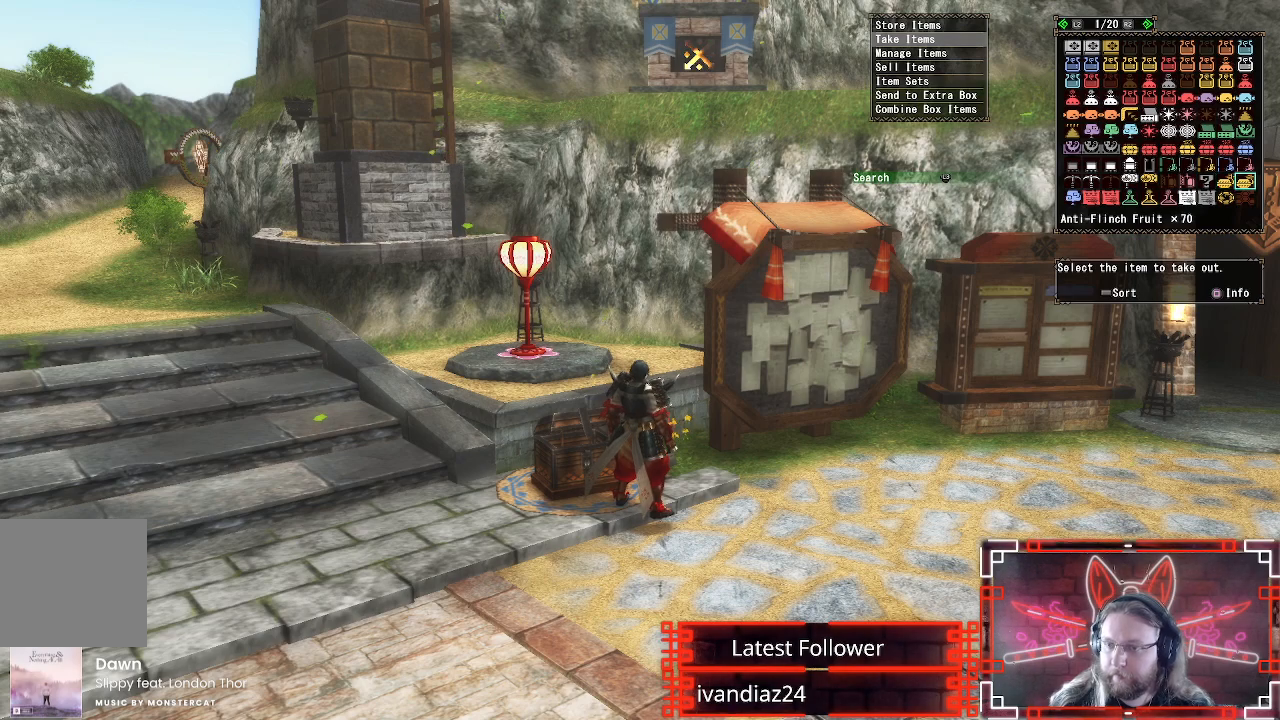
{"buttons": [], "left_stick": "center", "right_stick": "center", "events": []}
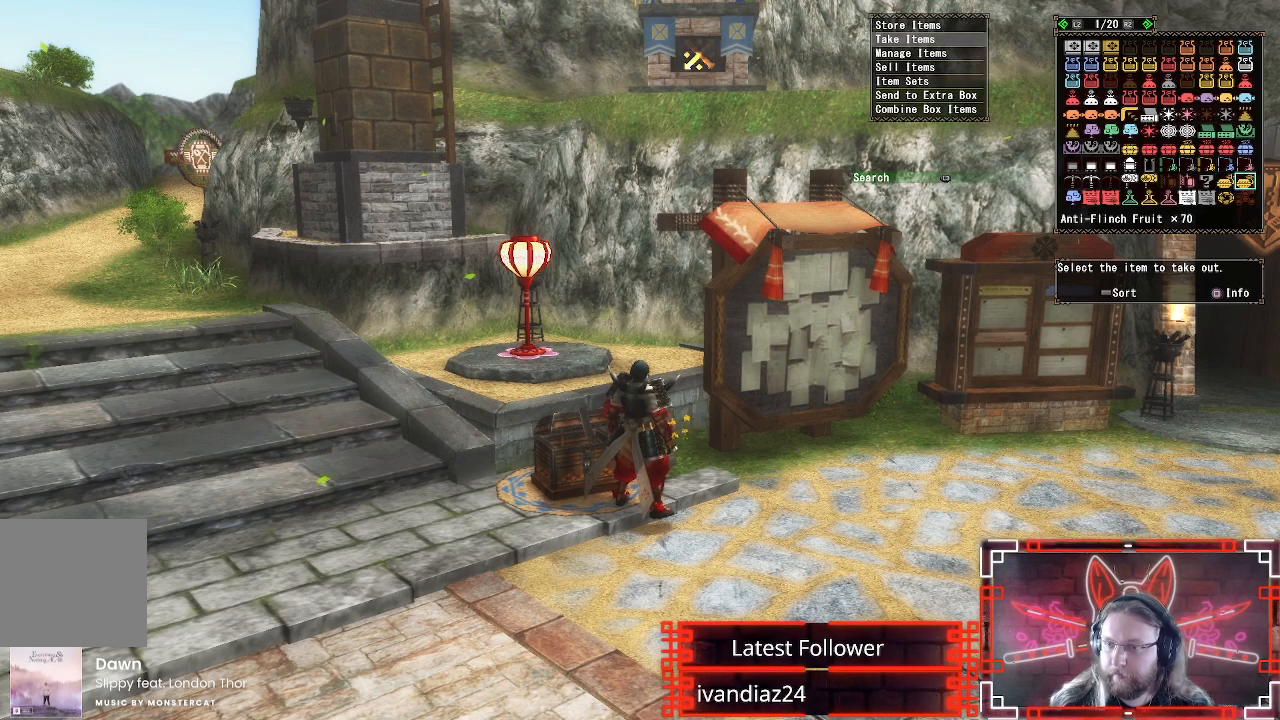
{"buttons": [], "left_stick": "center", "right_stick": "center", "events": []}
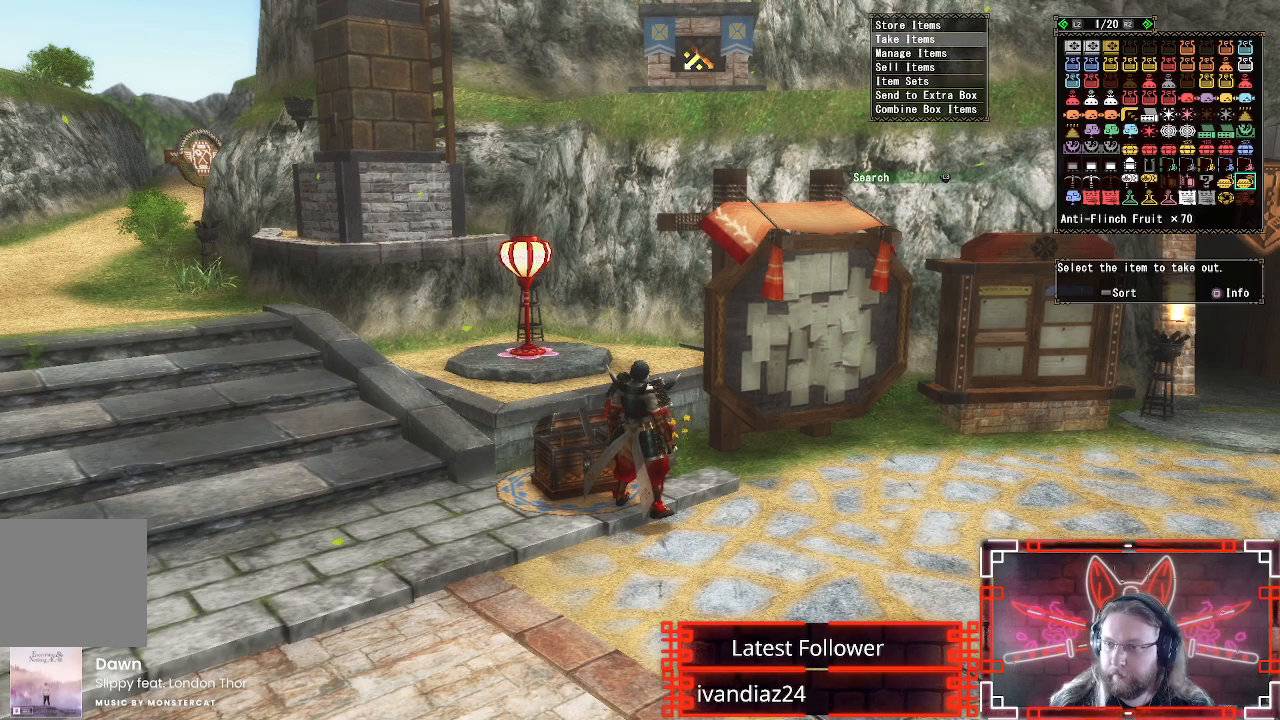
{"buttons": [], "left_stick": "center", "right_stick": "center", "events": [[200, "R1", "down"], [367, "R1", "up"]]}
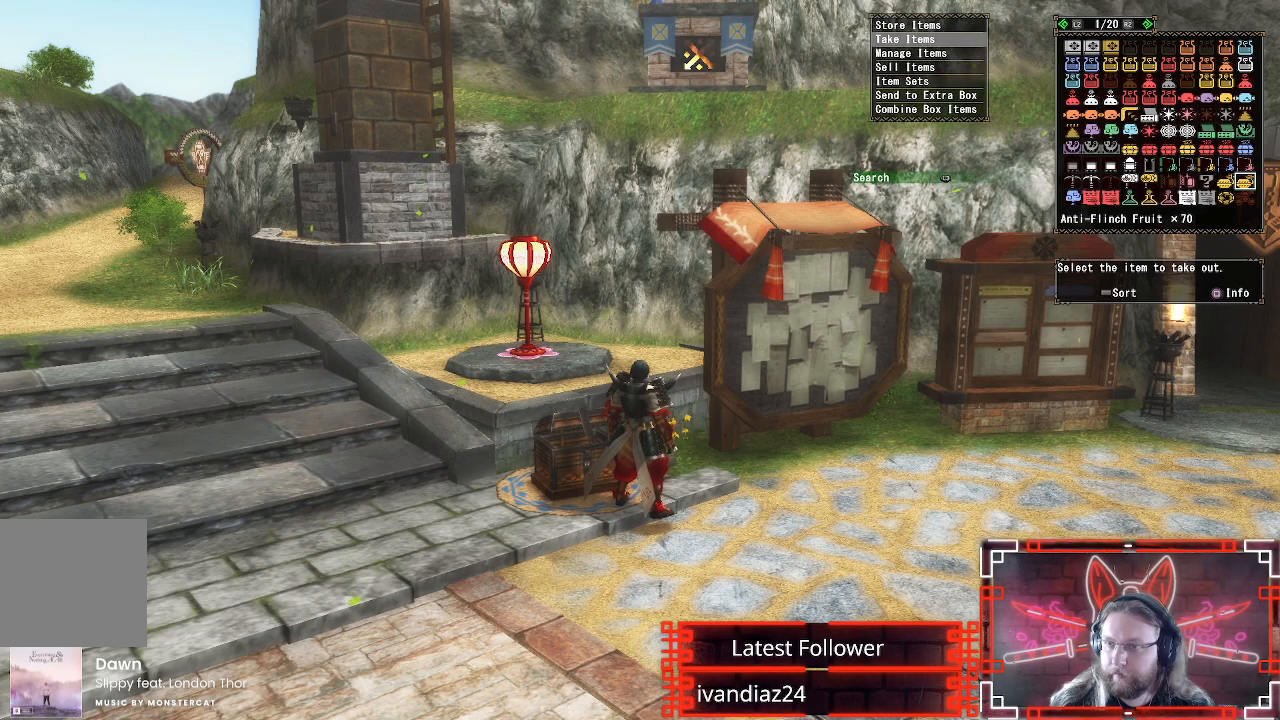
{"buttons": ["R2"], "left_stick": "center", "right_stick": "center", "events": [[217, "DPAD_DOWN", "down"], [350, "R2", "down"], [383, "DPAD_DOWN", "up"]]}
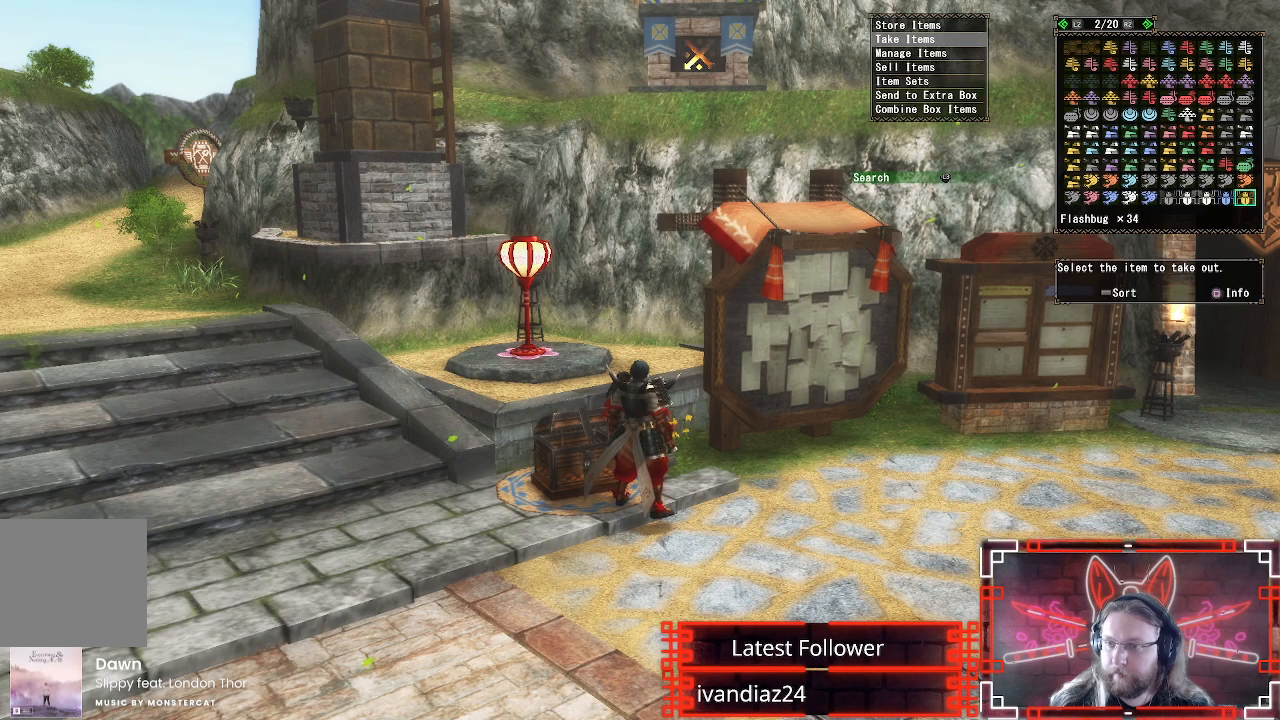
{"buttons": [], "left_stick": "center", "right_stick": "center", "events": [[50, "R2", "up"], [267, "DPAD_DOWN", "down"], [383, "DPAD_DOWN", "up"]]}
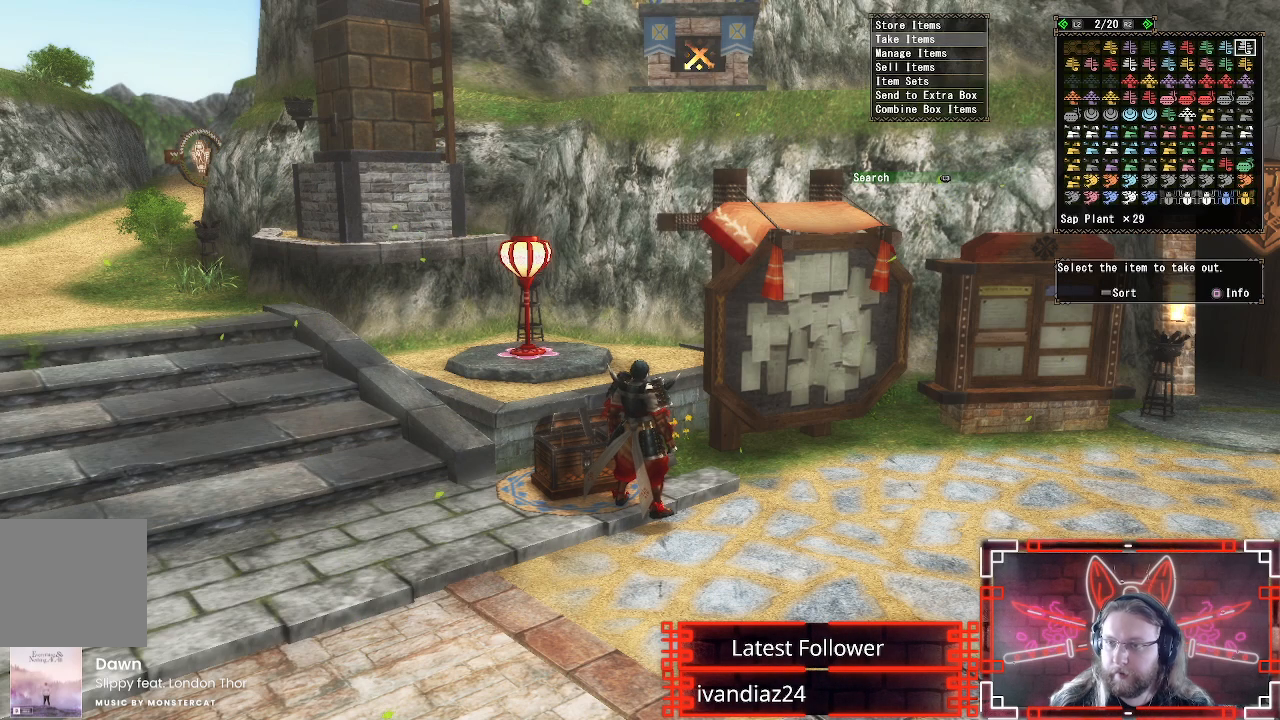
{"buttons": [], "left_stick": "center", "right_stick": "center", "events": [[50, "DPAD_DOWN", "down"], [133, "DPAD_DOWN", "up"], [350, "DPAD_LEFT", "down"], [383, "DPAD_LEFT", "up"]]}
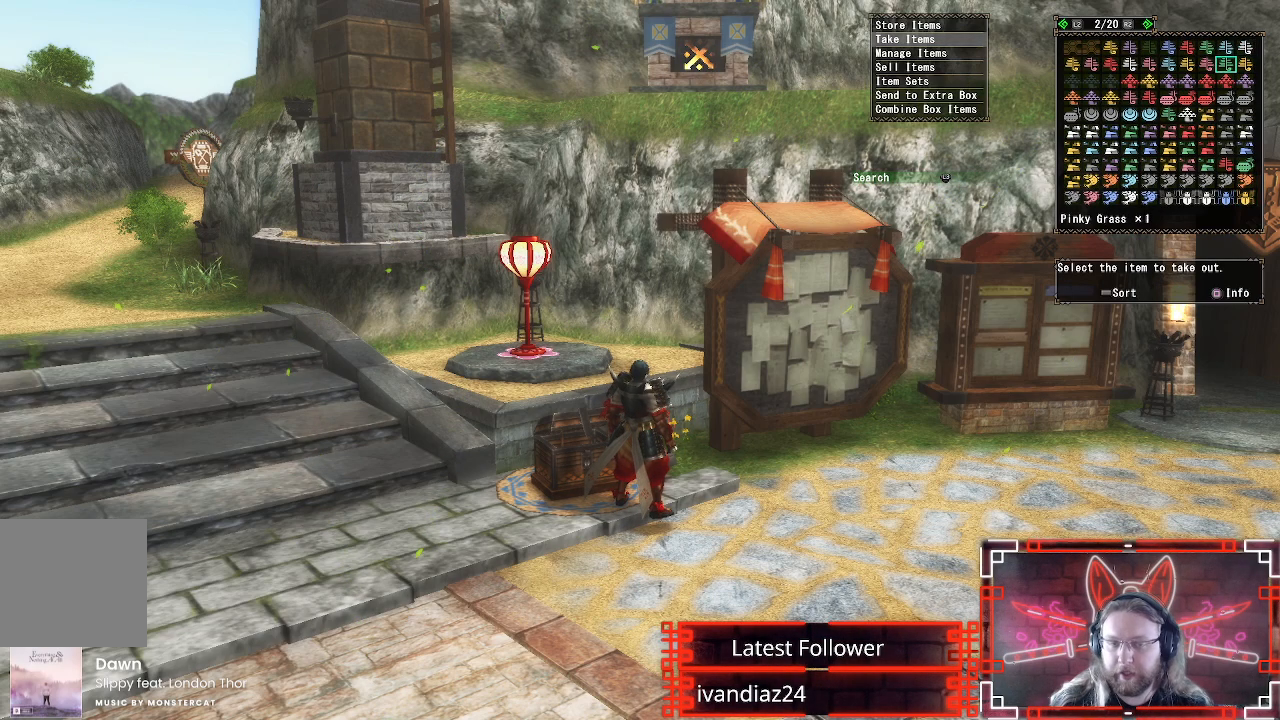
{"buttons": ["A"], "left_stick": "center", "right_stick": "center", "events": [[67, "A", "down"], [200, "A", "up"], [300, "A", "down"], [383, "A", "up"], [483, "A", "down"]]}
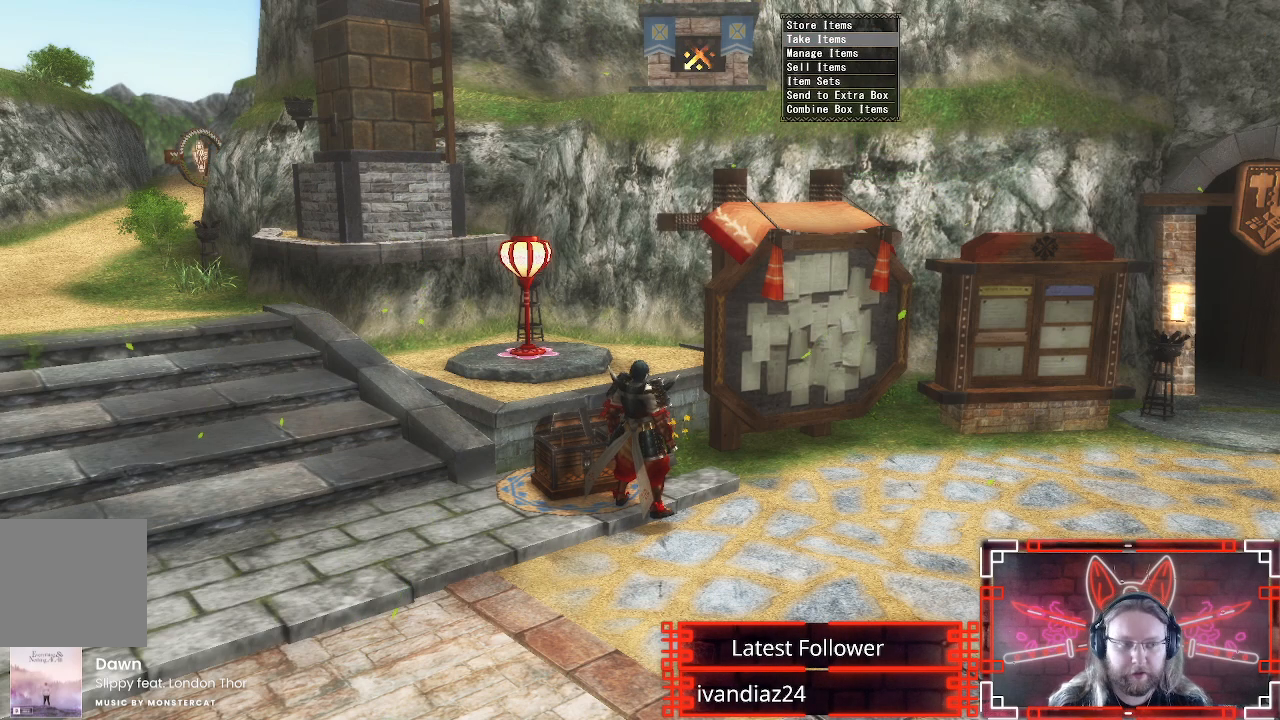
{"buttons": [], "left_stick": "down-left", "right_stick": "center", "events": [[33, "left_stick", "down"], [50, "A", "up"], [233, "left_stick", "down-left"], [333, "A", "down"], [433, "A", "up"]]}
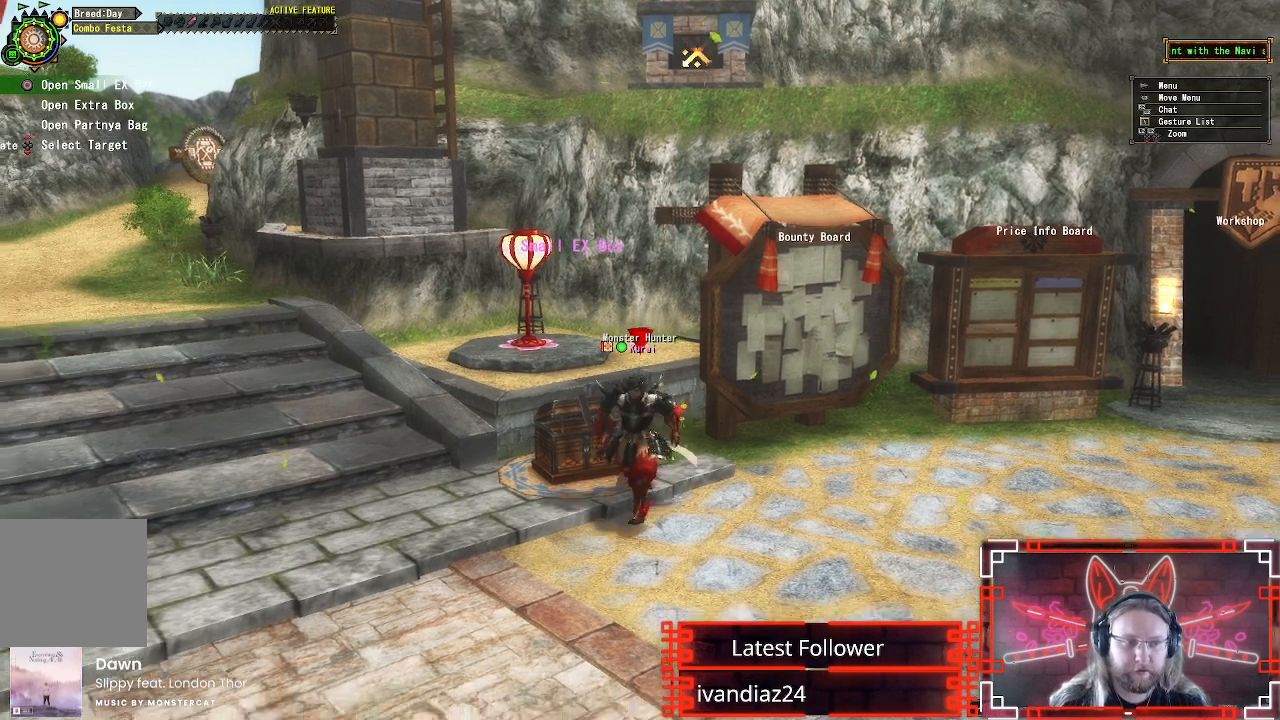
{"buttons": [], "left_stick": "center", "right_stick": "center", "events": [[150, "START", "down"], [267, "START", "up"], [300, "left_stick", "left"], [417, "left_stick", "center"]]}
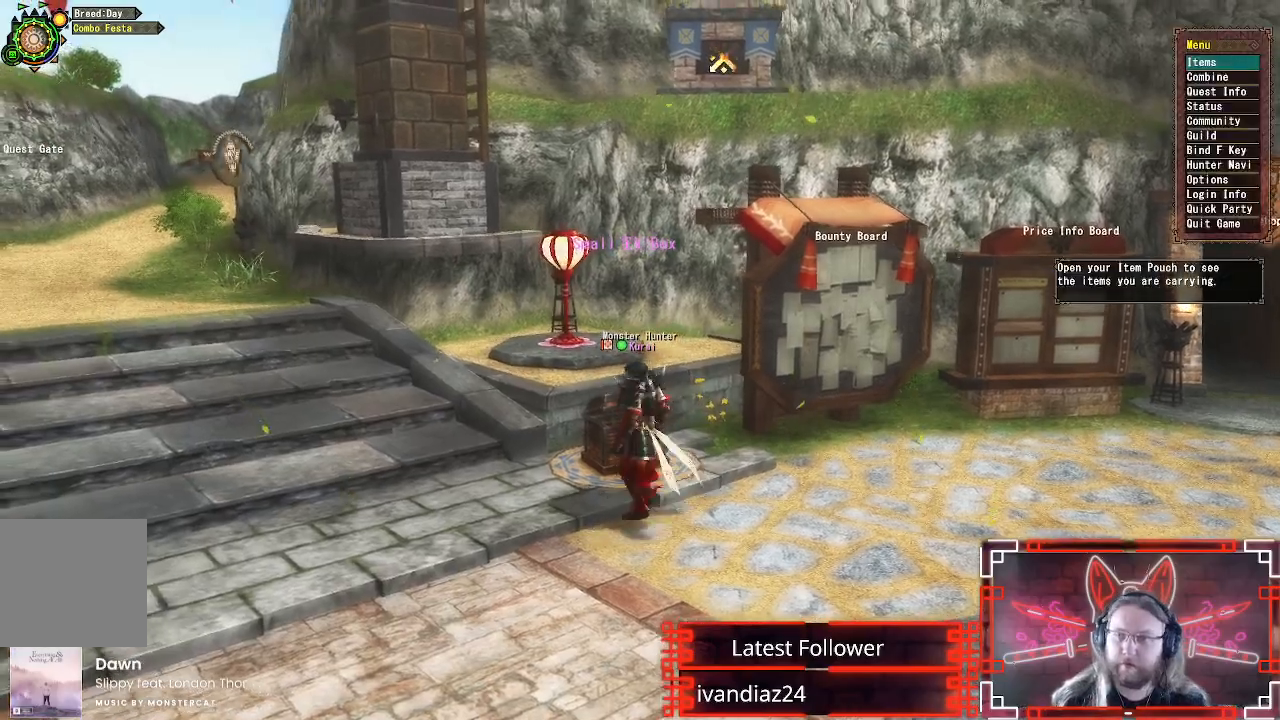
{"buttons": [], "left_stick": "center", "right_stick": "center", "events": [[50, "B", "down"], [183, "B", "up"]]}
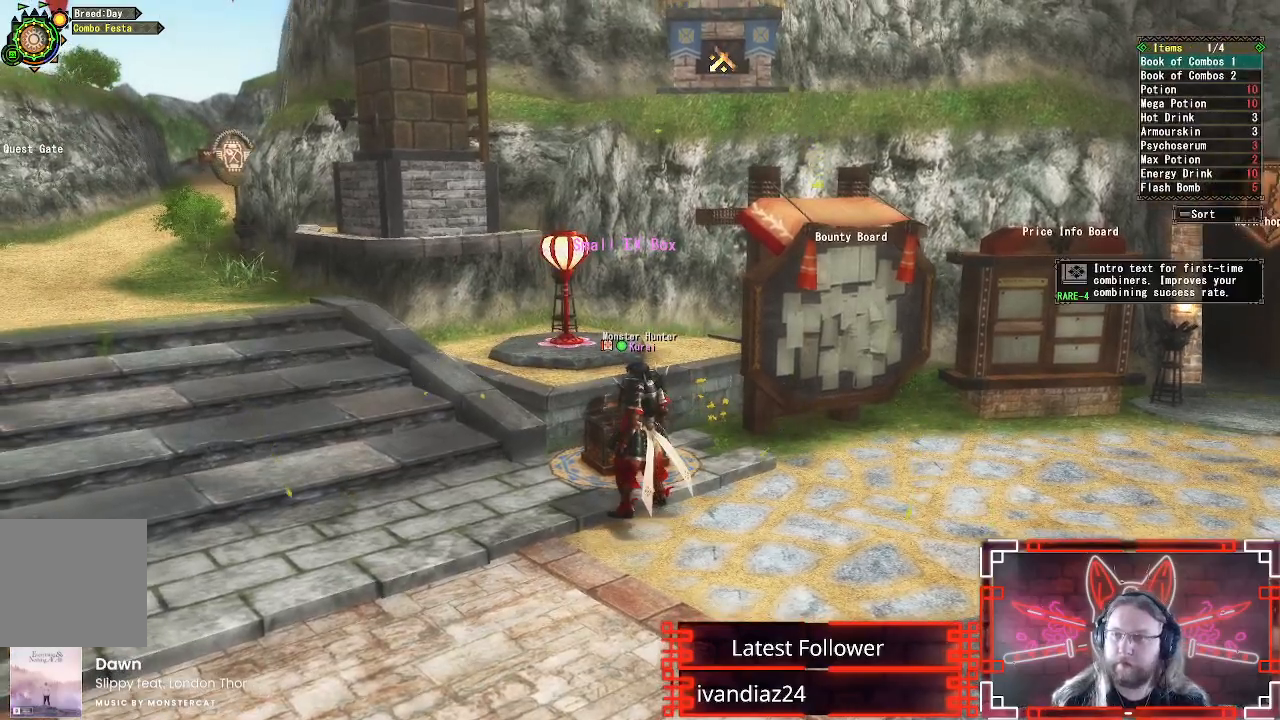
{"buttons": [], "left_stick": "center", "right_stick": "center", "events": [[17, "SELECT", "down"], [217, "SELECT", "up"], [333, "B", "down"], [500, "B", "up"]]}
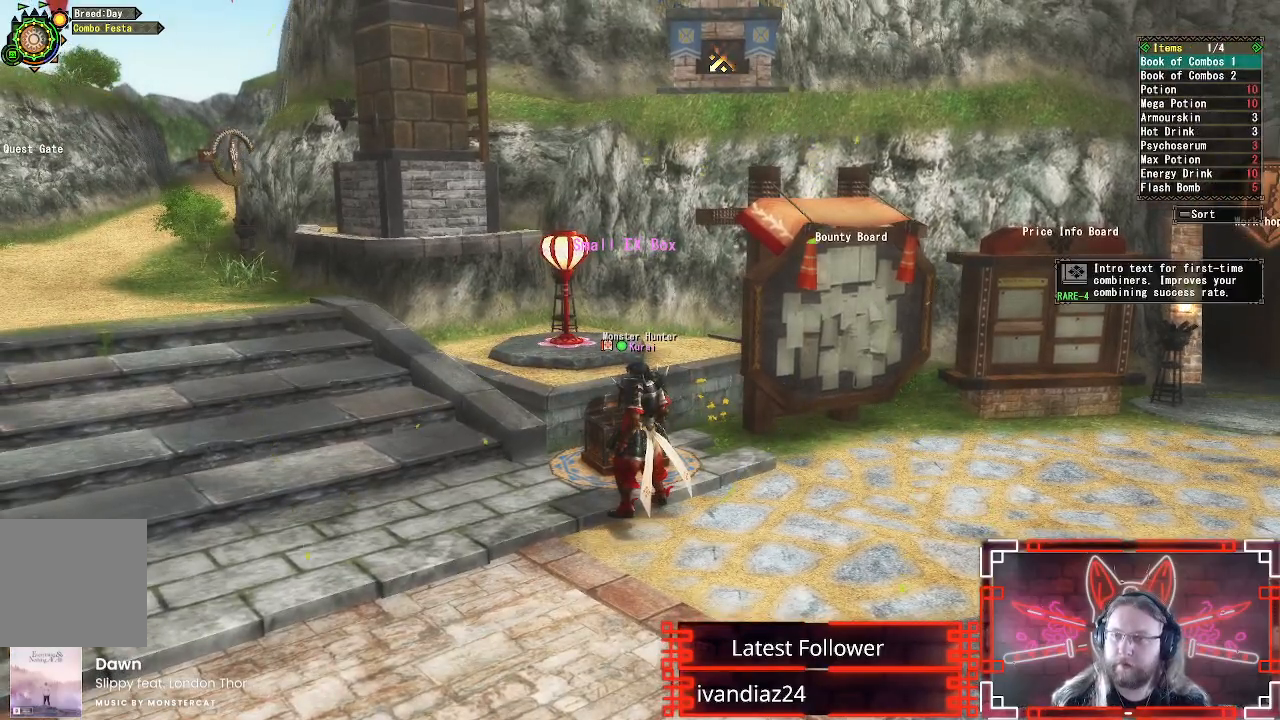
{"buttons": [], "left_stick": "up-left", "right_stick": "center", "events": [[117, "A", "down"], [217, "A", "up"], [233, "left_stick", "up-left"], [317, "A", "down"], [417, "A", "up"]]}
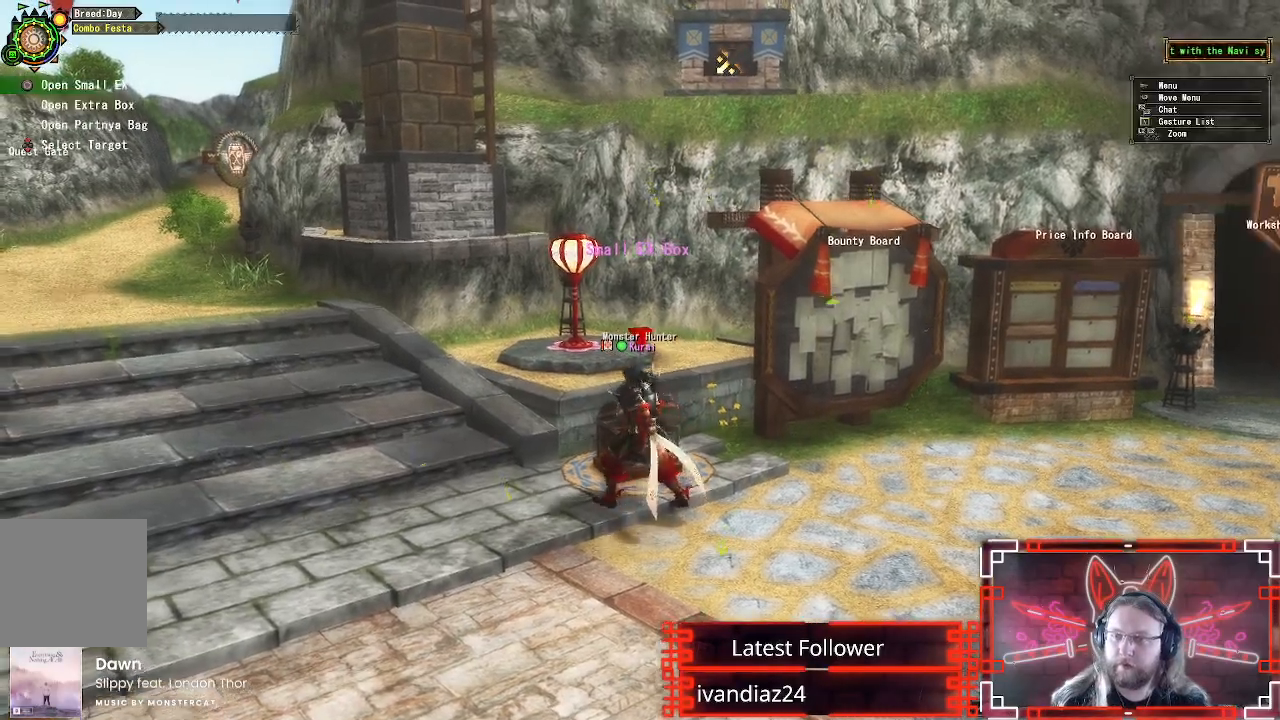
{"buttons": ["R1"], "left_stick": "up-left", "right_stick": "center", "events": [[33, "R1", "down"], [83, "right_stick", "left"], [367, "right_stick", "center"]]}
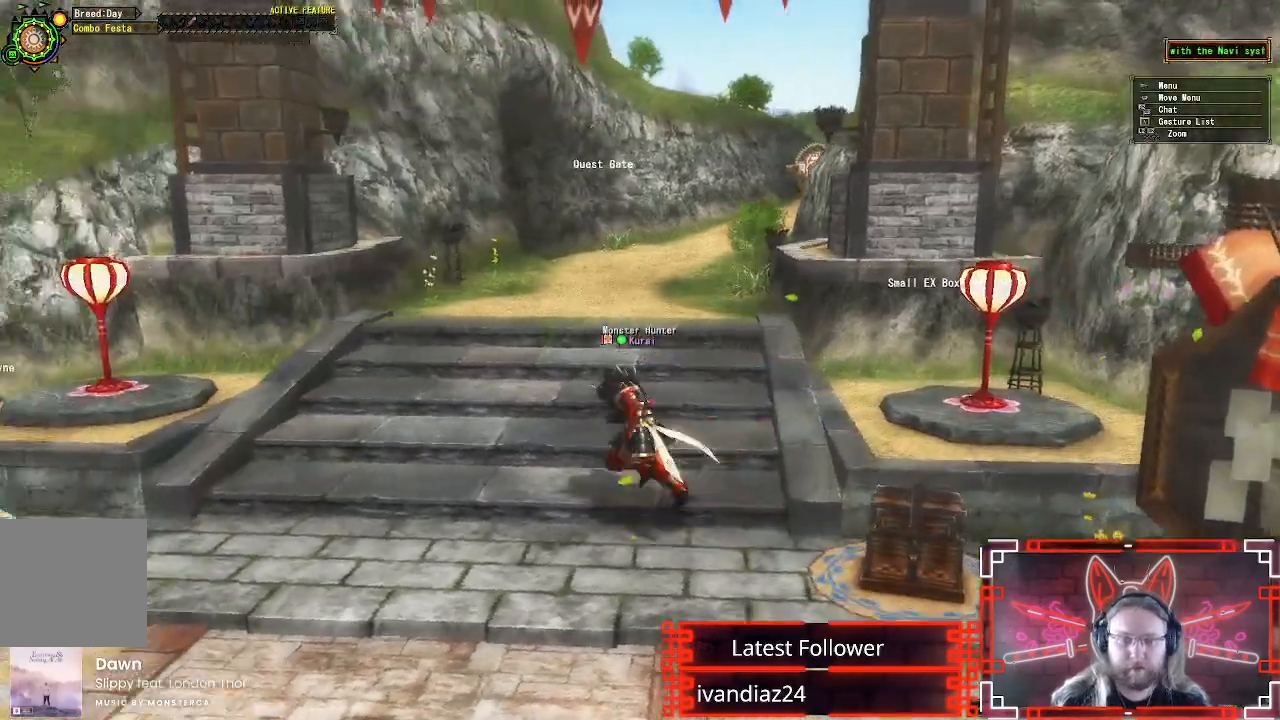
{"buttons": ["R1"], "left_stick": "down-left", "right_stick": "left", "events": [[250, "left_stick", "down-left"], [250, "right_stick", "left"]]}
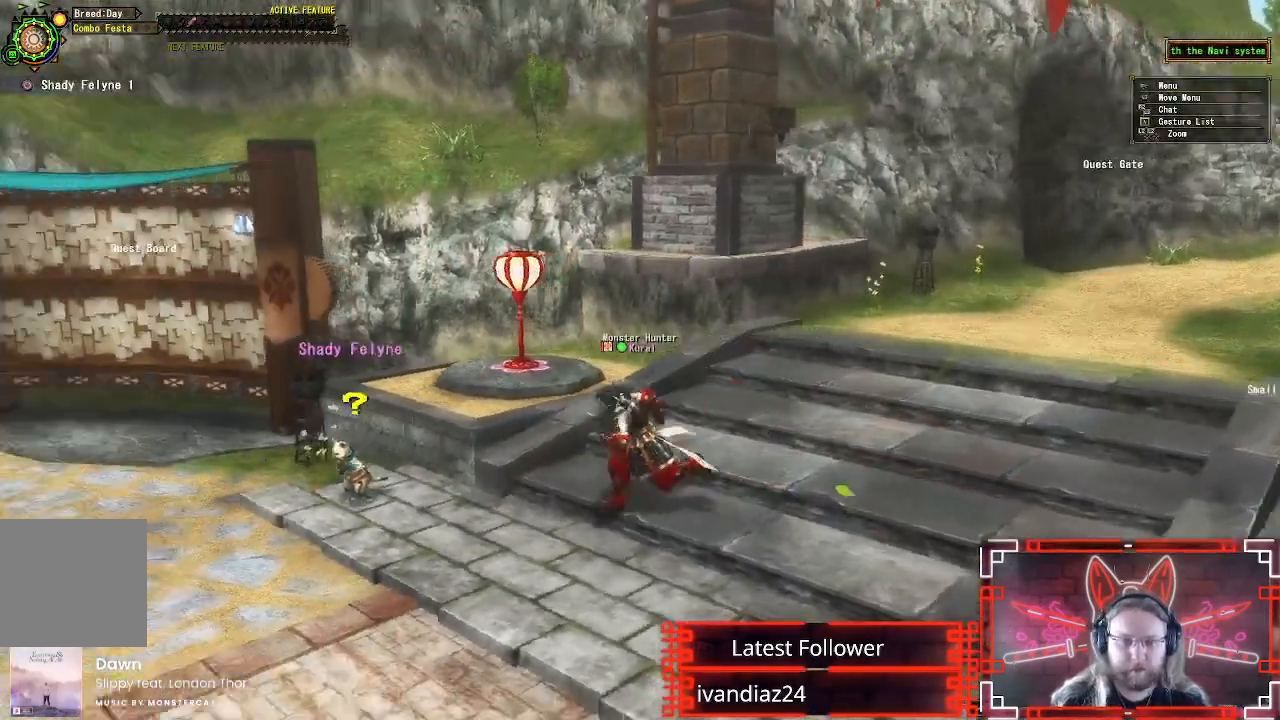
{"buttons": ["R1"], "left_stick": "up-left", "right_stick": "center", "events": [[83, "left_stick", "left"], [300, "left_stick", "up-left"], [383, "right_stick", "center"]]}
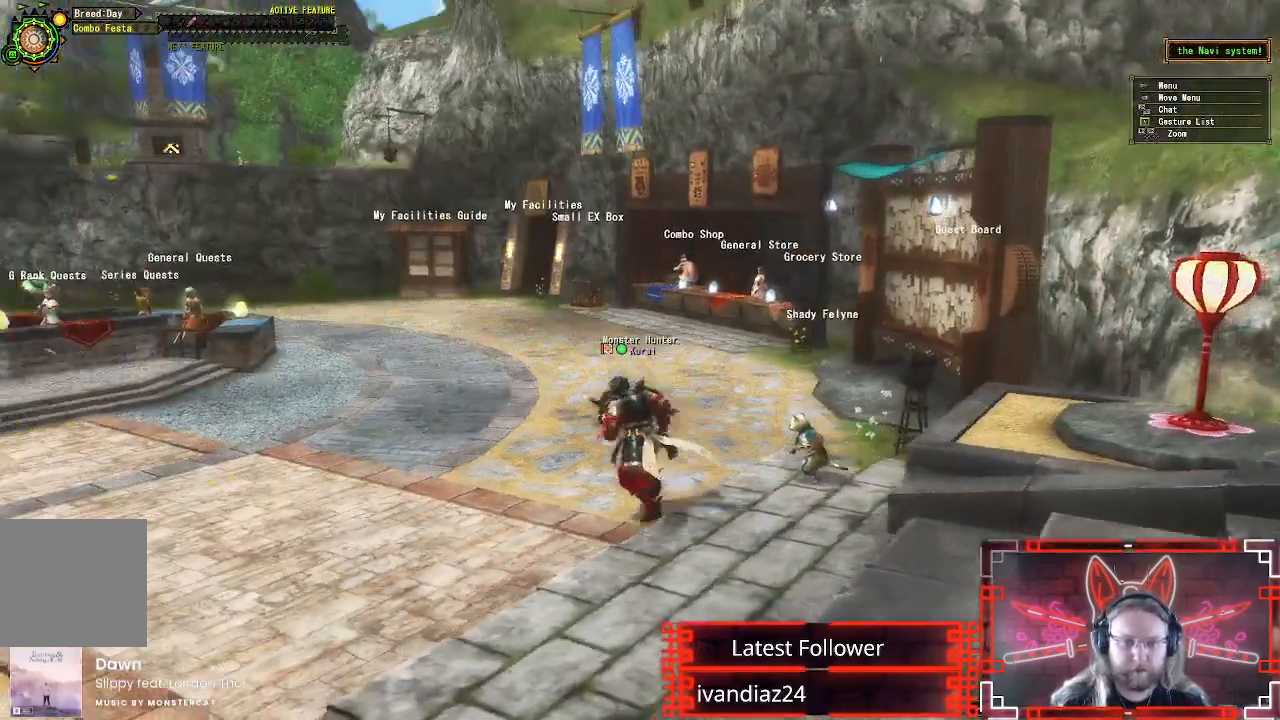
{"buttons": ["R1"], "left_stick": "up", "right_stick": "center", "events": [[167, "right_stick", "left"], [350, "right_stick", "center"], [400, "left_stick", "up"]]}
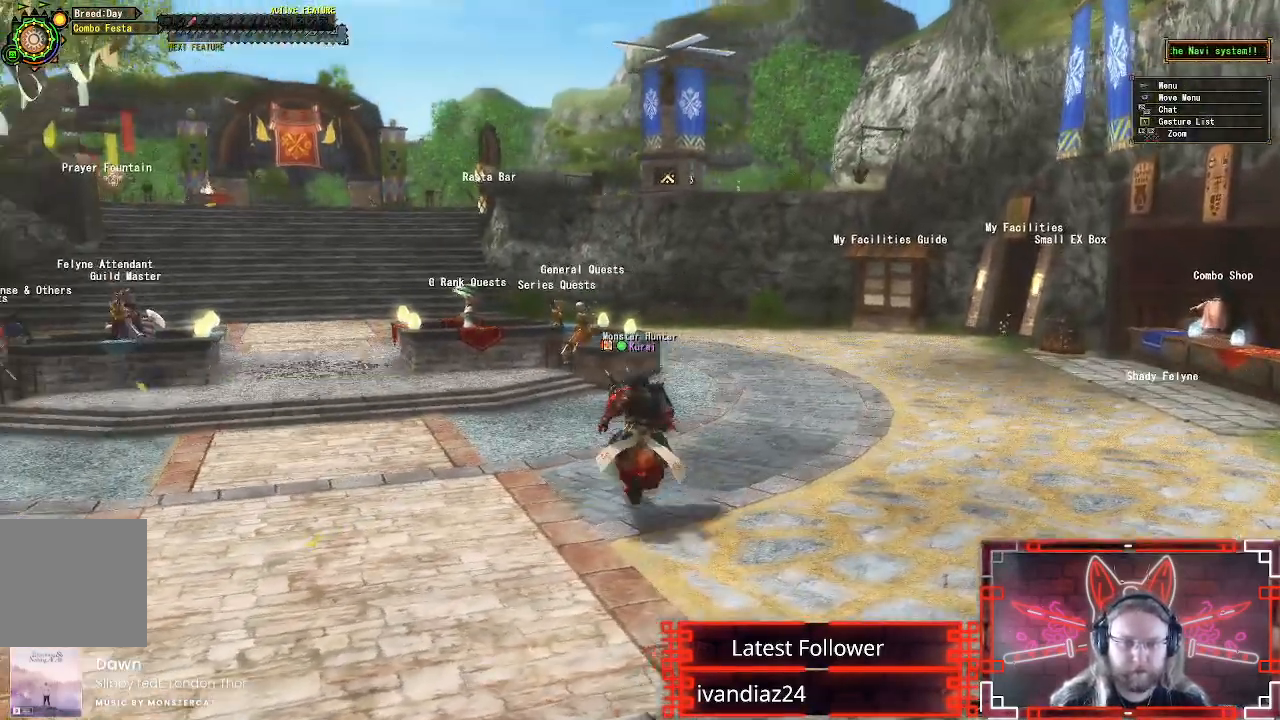
{"buttons": ["R1"], "left_stick": "up", "right_stick": "center", "events": []}
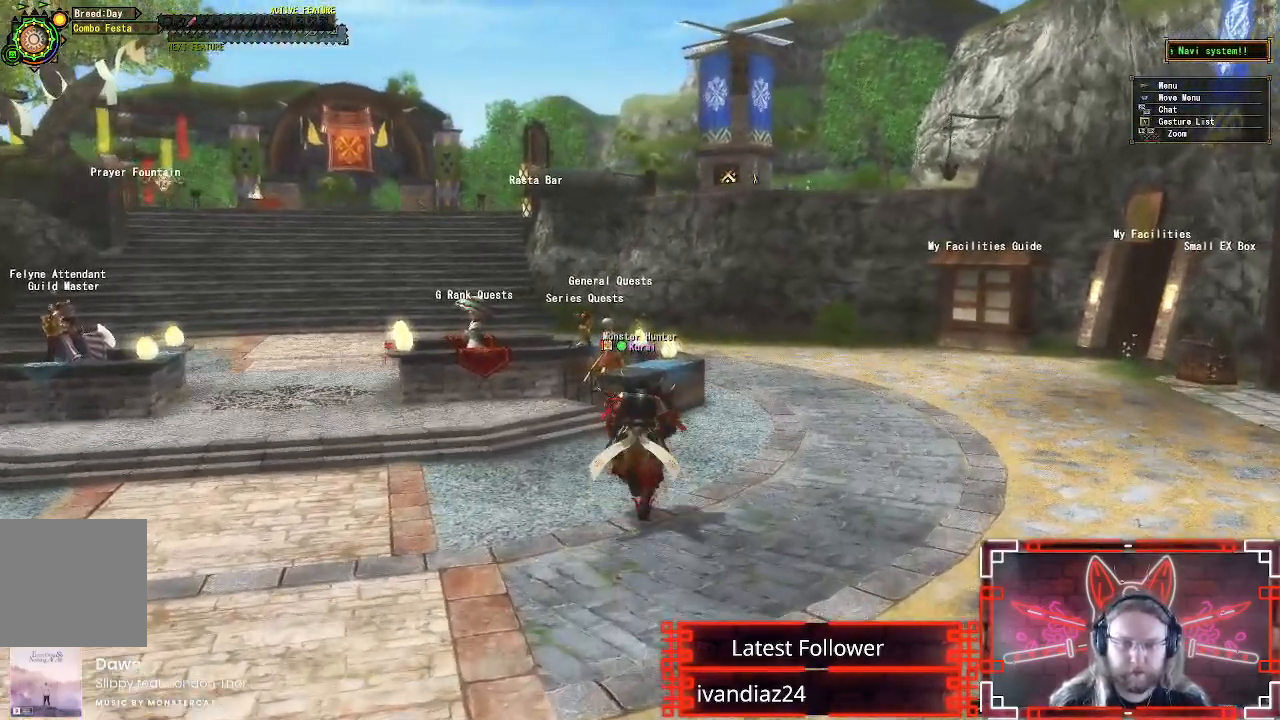
{"buttons": ["B", "R1"], "left_stick": "up", "right_stick": "center", "events": [[483, "B", "down"]]}
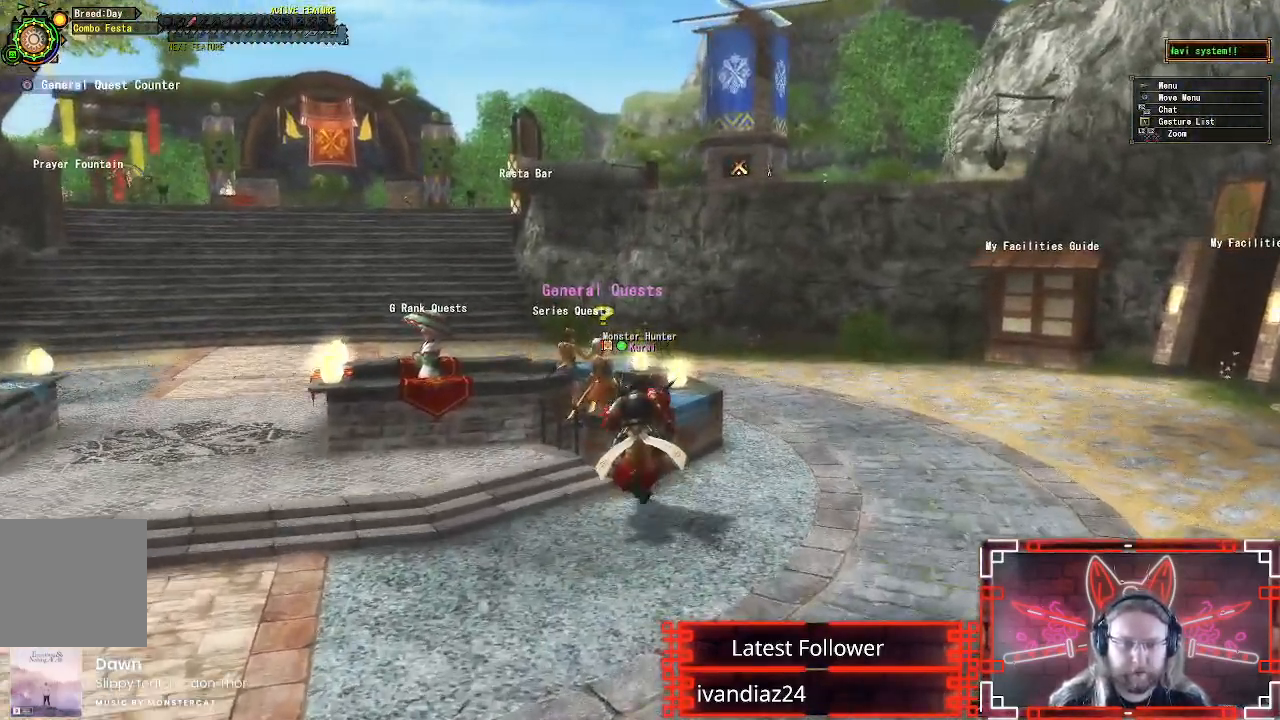
{"buttons": [], "left_stick": "center", "right_stick": "center", "events": [[117, "B", "up"], [183, "B", "down"], [283, "B", "up"], [283, "R1", "up"], [300, "left_stick", "center"], [350, "B", "down"], [450, "B", "up"]]}
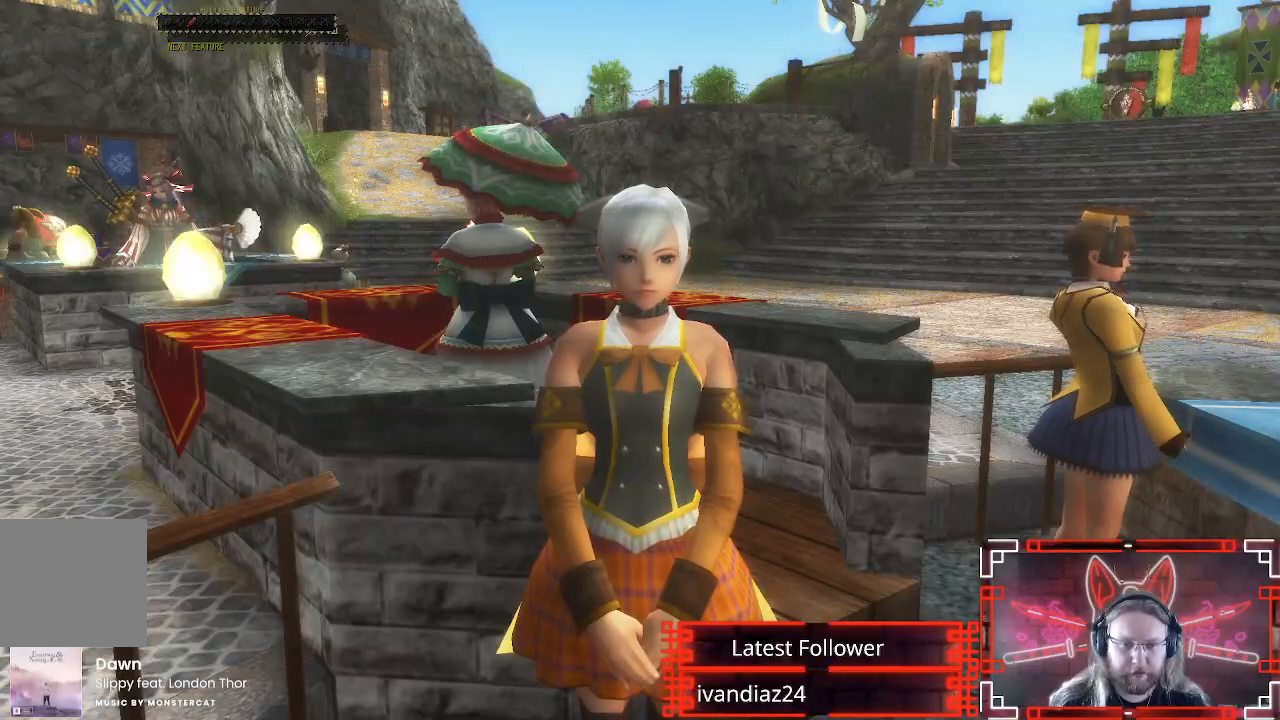
{"buttons": [], "left_stick": "center", "right_stick": "center", "events": [[33, "B", "down"], [133, "B", "up"]]}
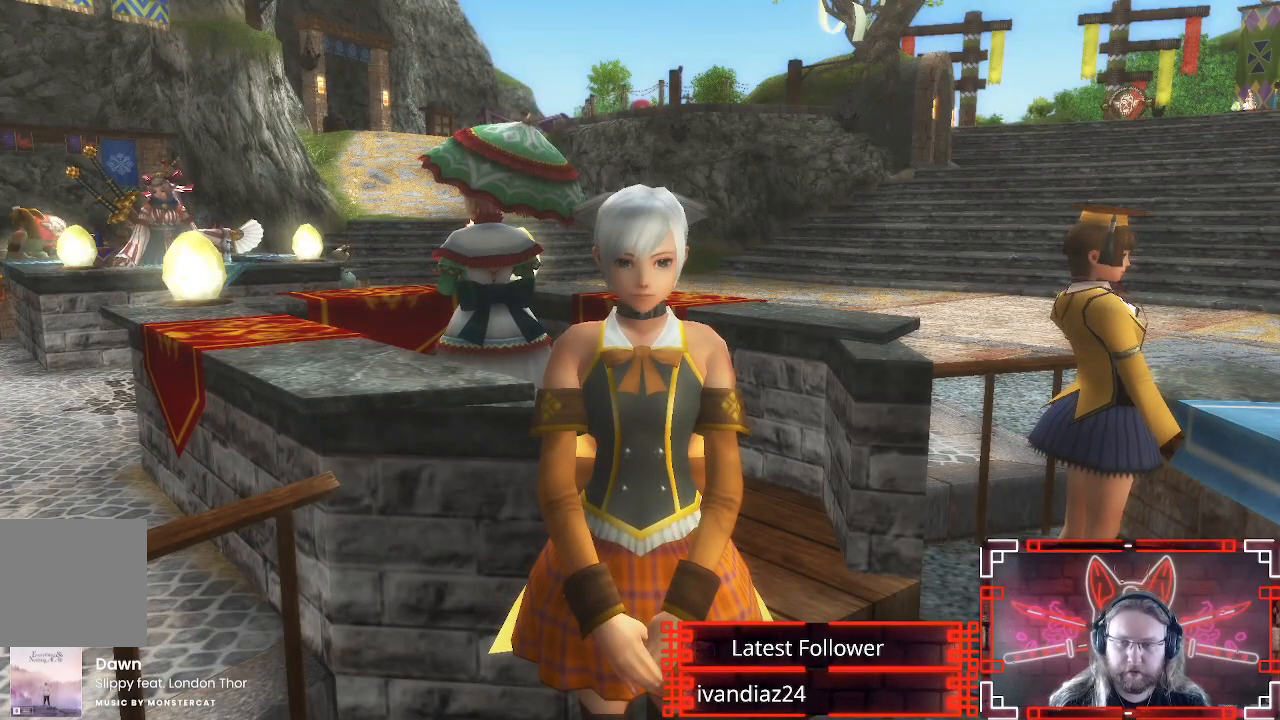
{"buttons": [], "left_stick": "center", "right_stick": "center", "events": []}
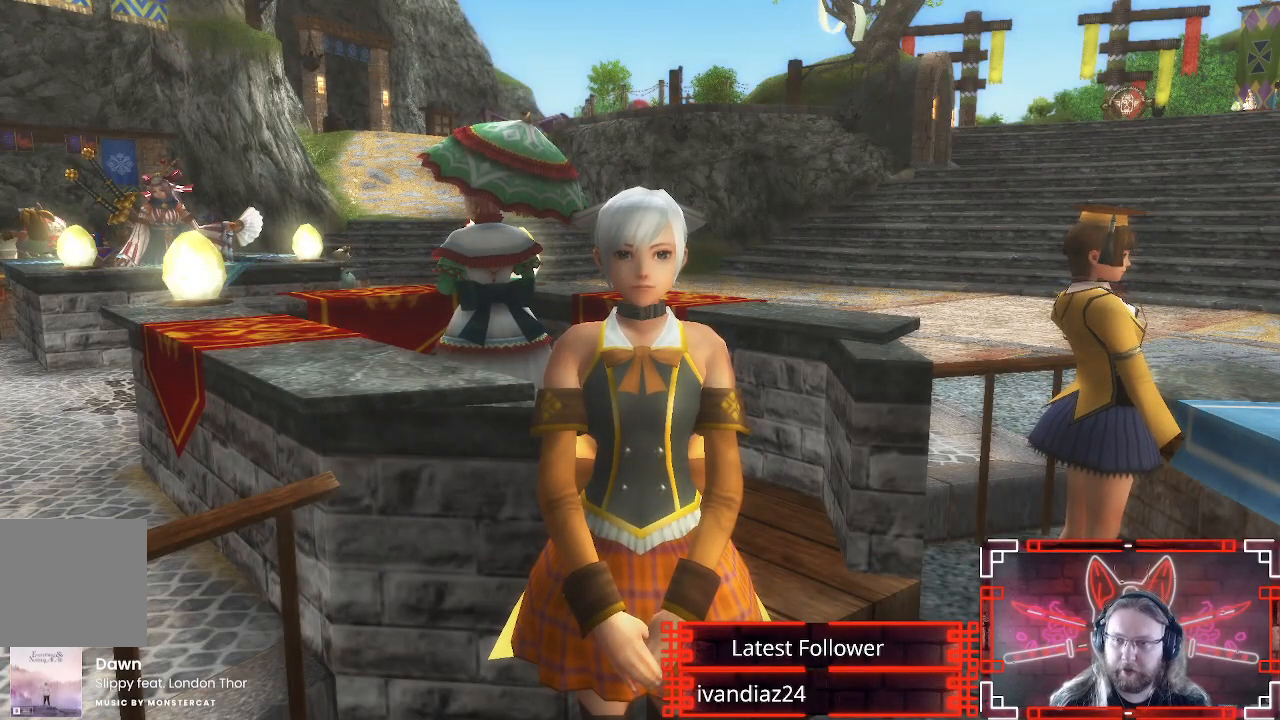
{"buttons": [], "left_stick": "center", "right_stick": "center", "events": []}
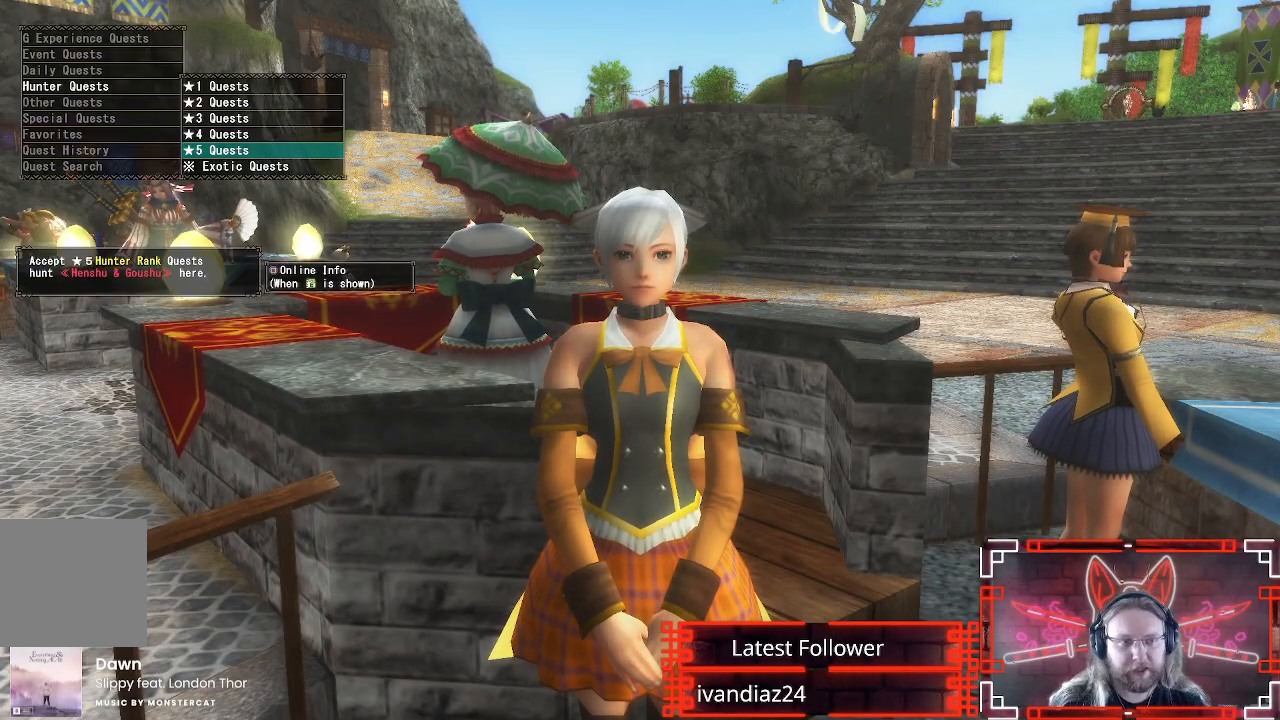
{"buttons": ["B"], "left_stick": "center", "right_stick": "center", "events": [[400, "B", "down"]]}
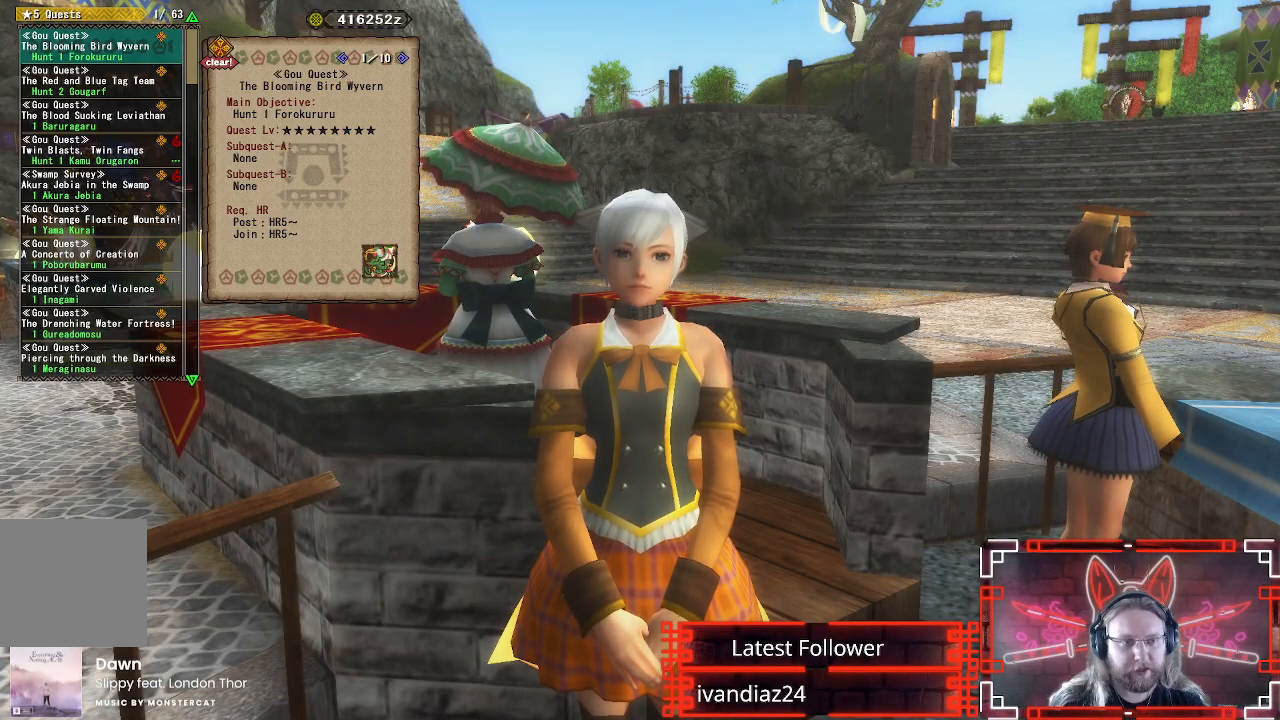
{"buttons": [], "left_stick": "center", "right_stick": "center", "events": [[83, "B", "up"]]}
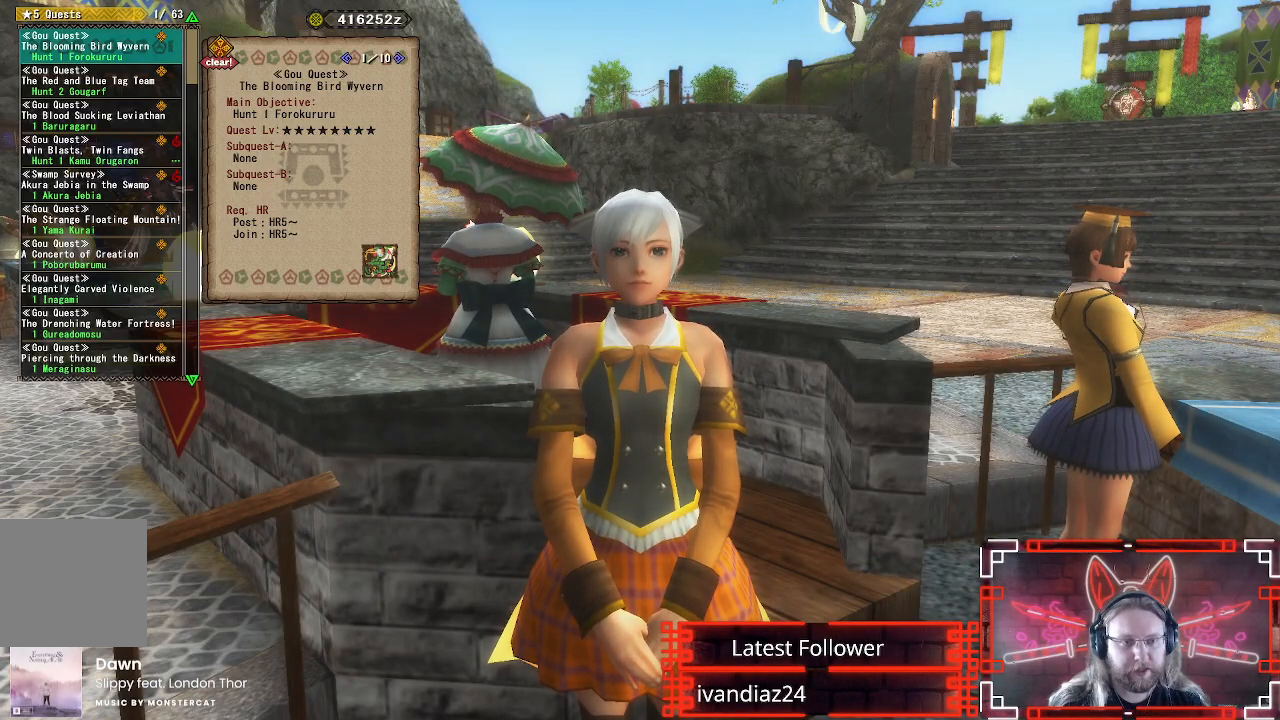
{"buttons": ["DPAD_DOWN"], "left_stick": "center", "right_stick": "center", "events": [[83, "DPAD_DOWN", "down"], [183, "DPAD_DOWN", "up"], [300, "DPAD_DOWN", "down"], [383, "DPAD_DOWN", "up"], [500, "DPAD_DOWN", "down"]]}
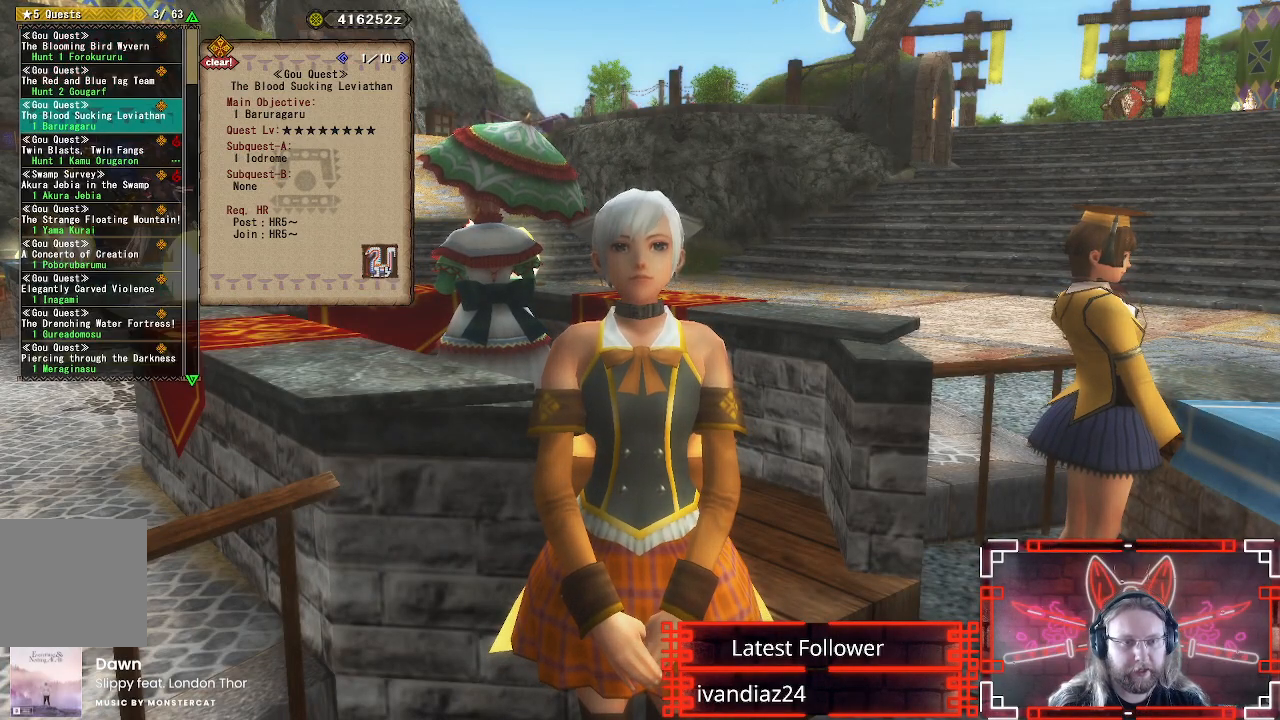
{"buttons": [], "left_stick": "center", "right_stick": "center", "events": [[100, "DPAD_DOWN", "up"], [217, "DPAD_DOWN", "down"], [350, "DPAD_DOWN", "up"]]}
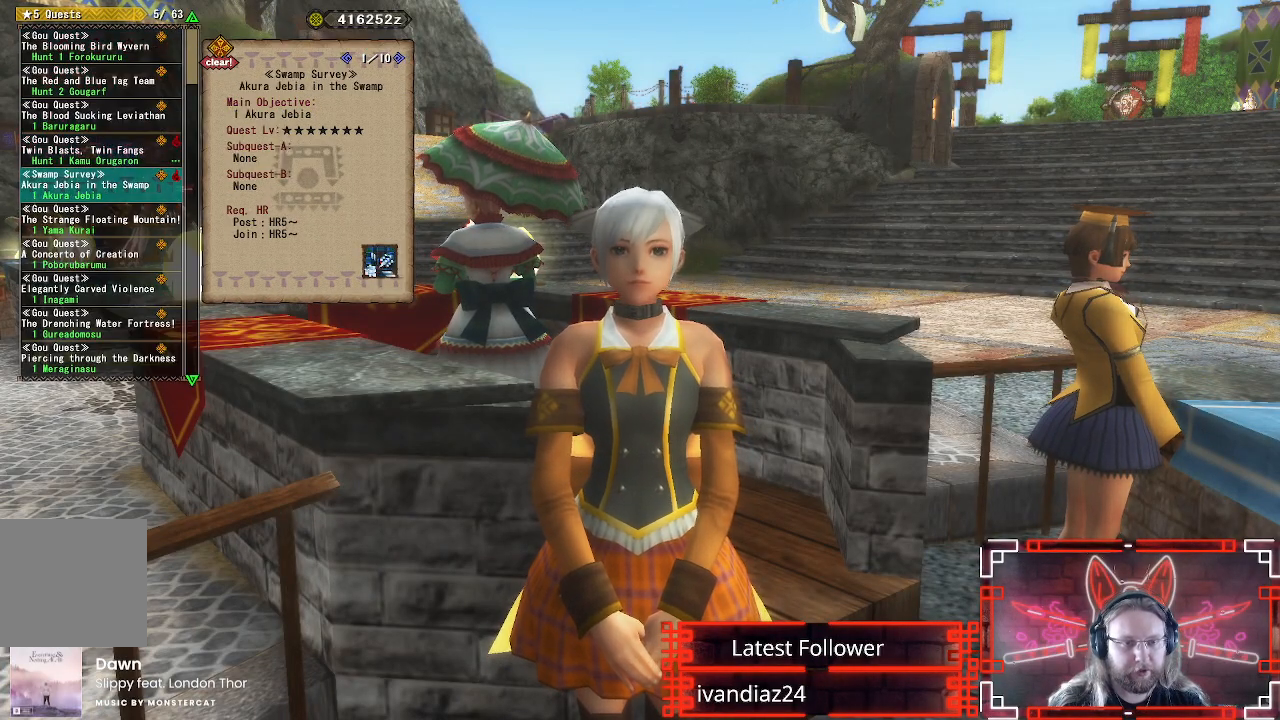
{"buttons": ["DPAD_DOWN"], "left_stick": "center", "right_stick": "center", "events": [[383, "DPAD_DOWN", "down"]]}
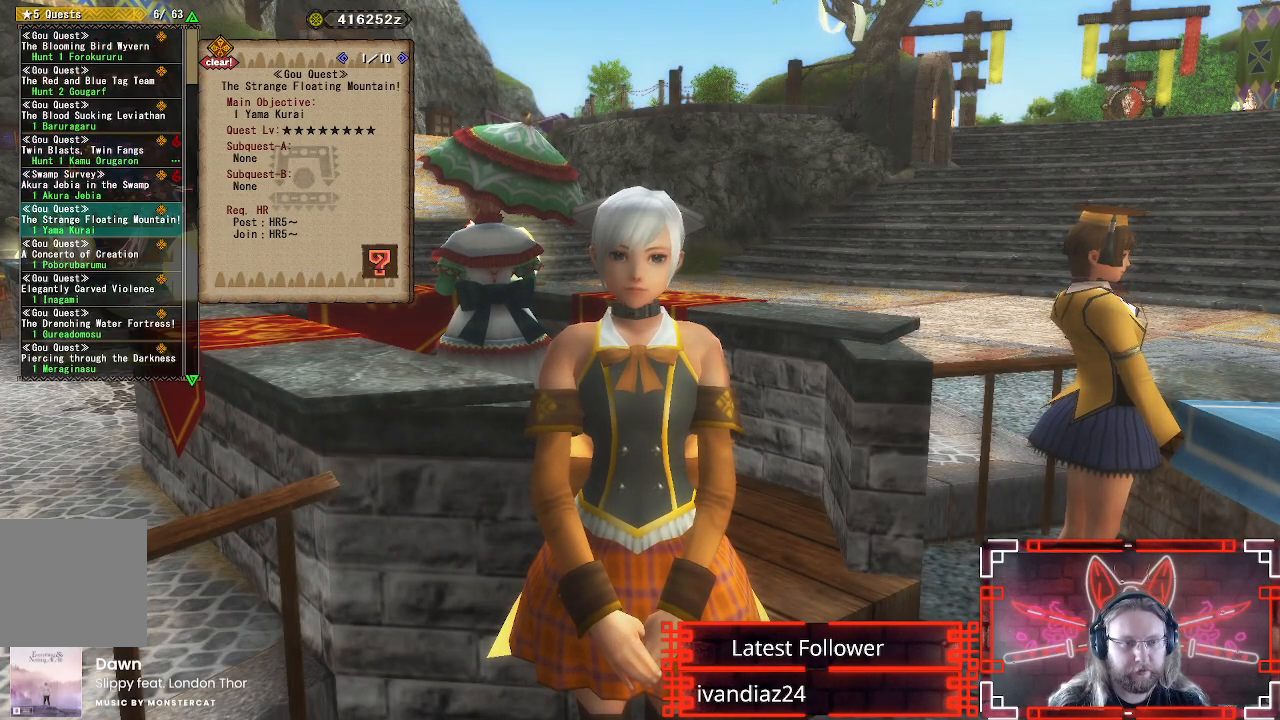
{"buttons": [], "left_stick": "center", "right_stick": "center", "events": [[33, "DPAD_DOWN", "up"]]}